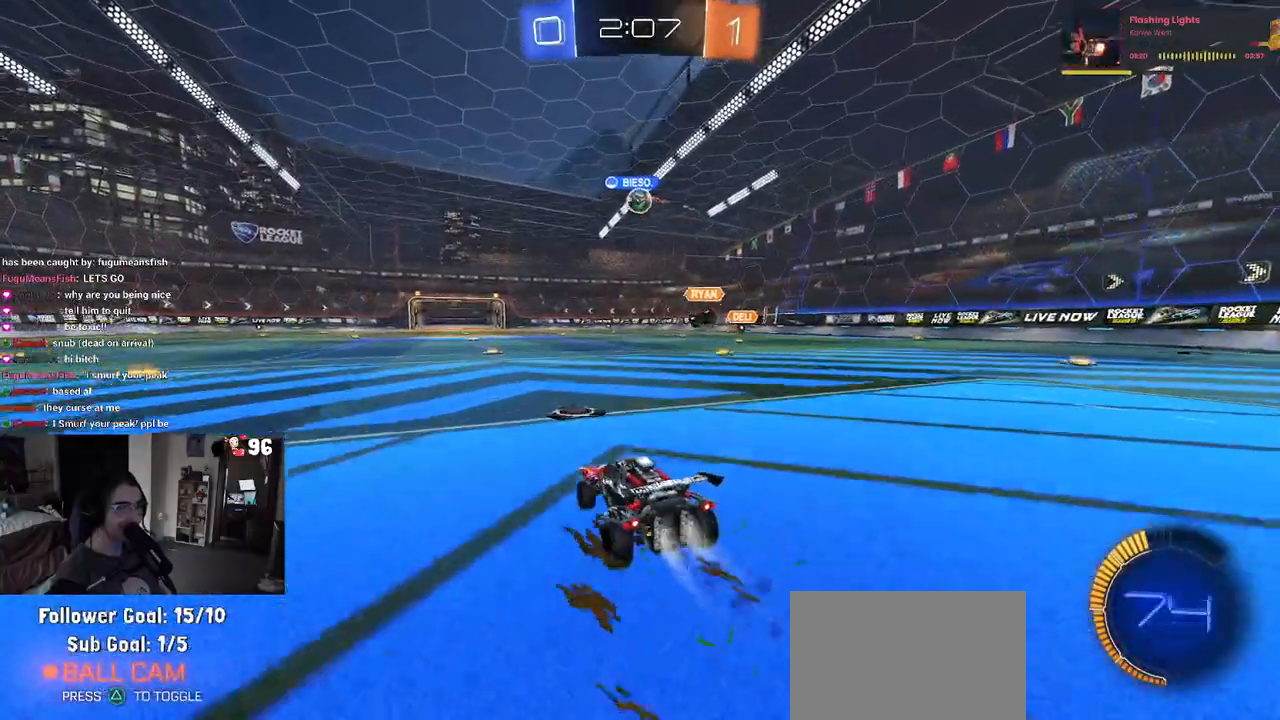
Gameplay with a controller (PlayStation layout); each line is a JSON object with the inputs held at the frame after it. "events" lists button and stick changes between this image and that frame as [ms after this image, input, new state], when the widget could be followed in between.
{"buttons": ["R2"], "left_stick": "center", "right_stick": "center", "events": [[467, "R1", "up"]]}
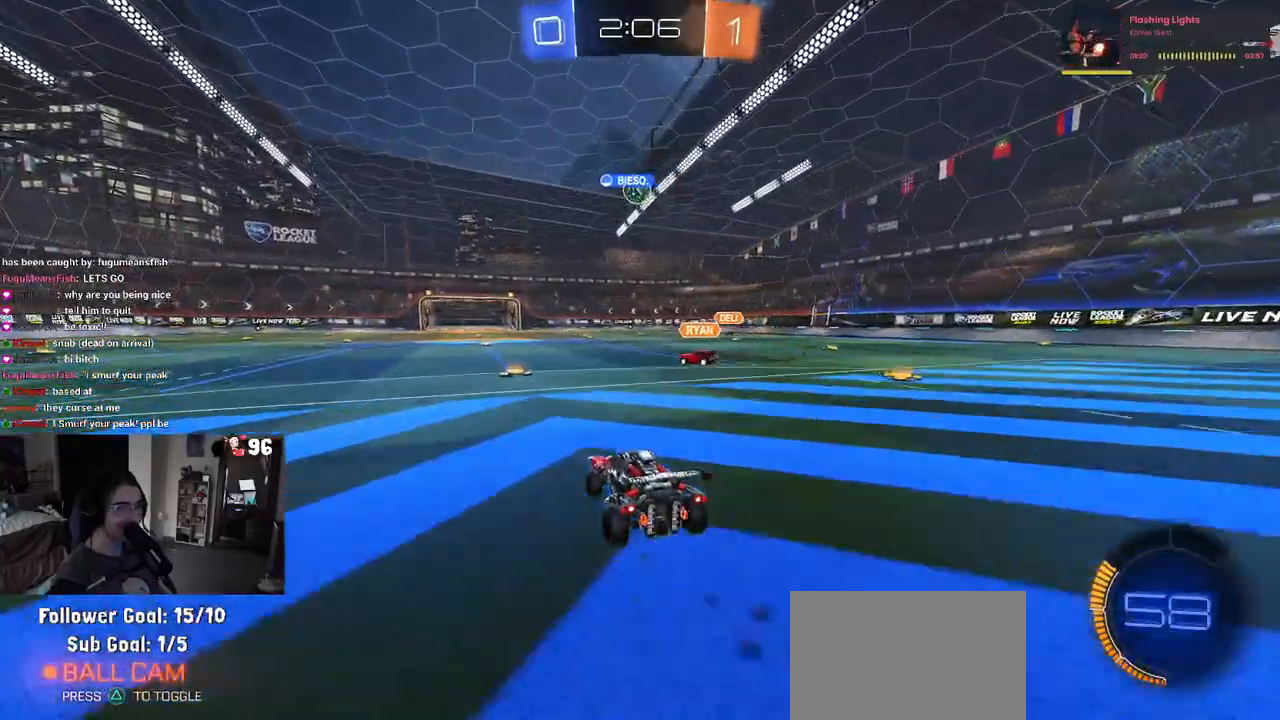
{"buttons": ["L2"], "left_stick": "center", "right_stick": "center", "events": [[417, "L2", "down"], [417, "R2", "up"]]}
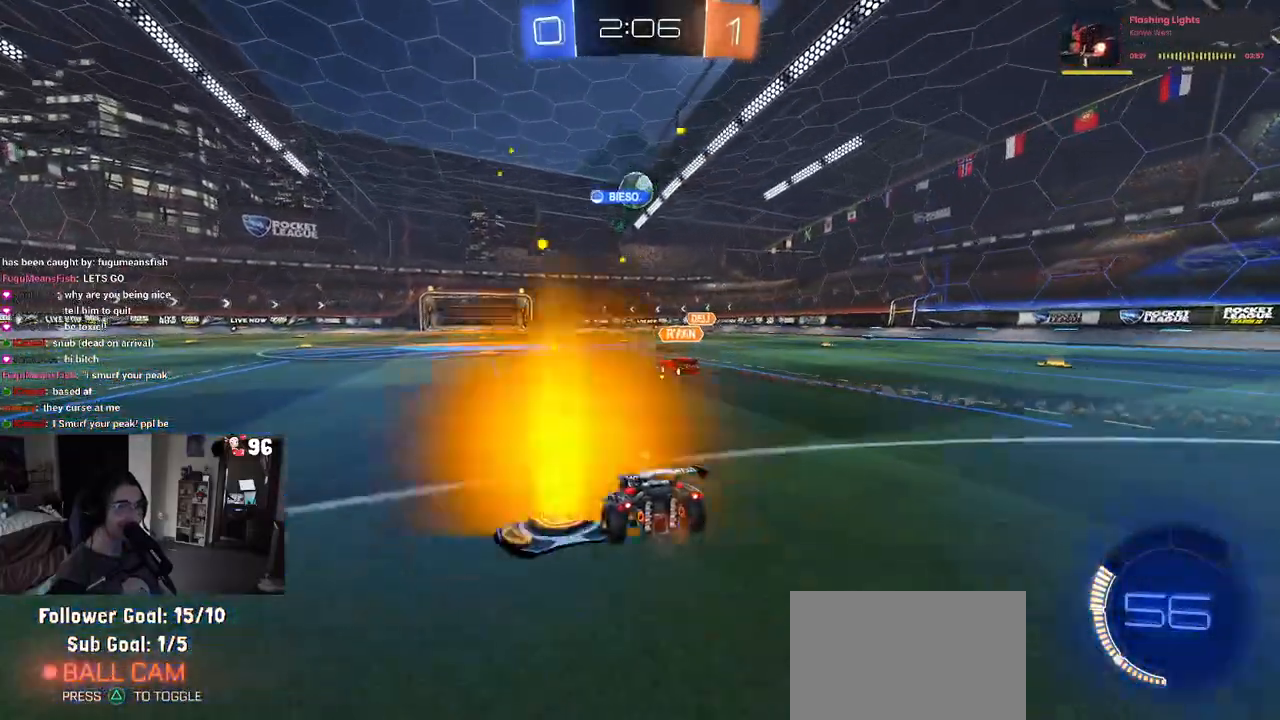
{"buttons": ["R2"], "left_stick": "left", "right_stick": "center", "events": [[100, "R2", "down"], [150, "L2", "up"], [200, "left_stick", "left"]]}
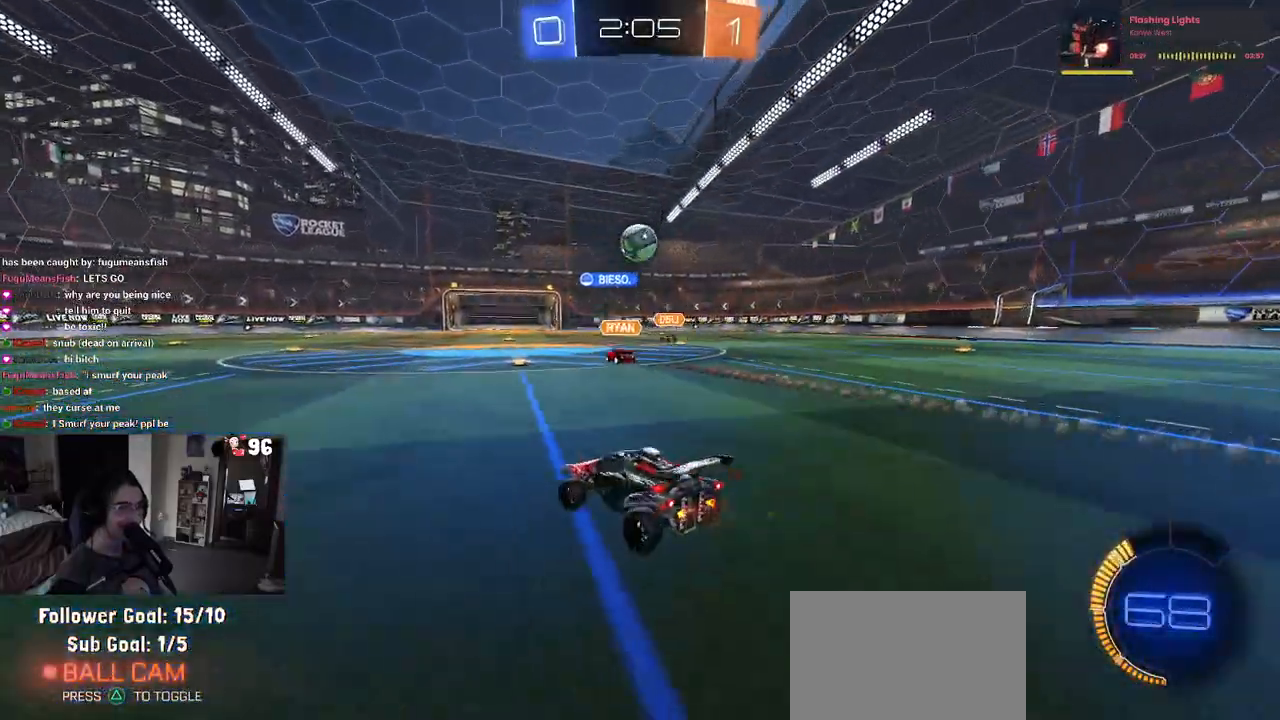
{"buttons": ["R2"], "left_stick": "left", "right_stick": "center", "events": [[133, "left_stick", "center"], [233, "left_stick", "left"], [367, "SQUARE", "down"], [467, "SQUARE", "up"]]}
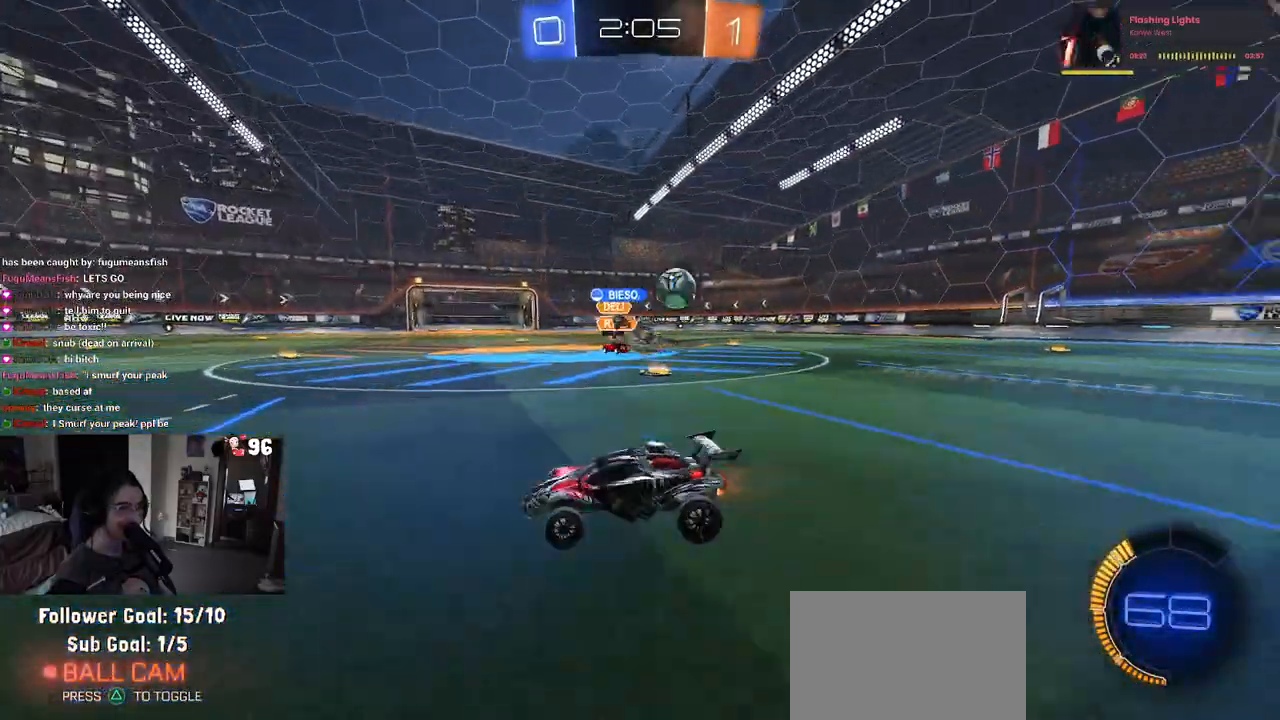
{"buttons": ["R1", "R2"], "left_stick": "left", "right_stick": "center", "events": [[300, "SQUARE", "down"], [367, "SQUARE", "up"], [417, "R1", "down"]]}
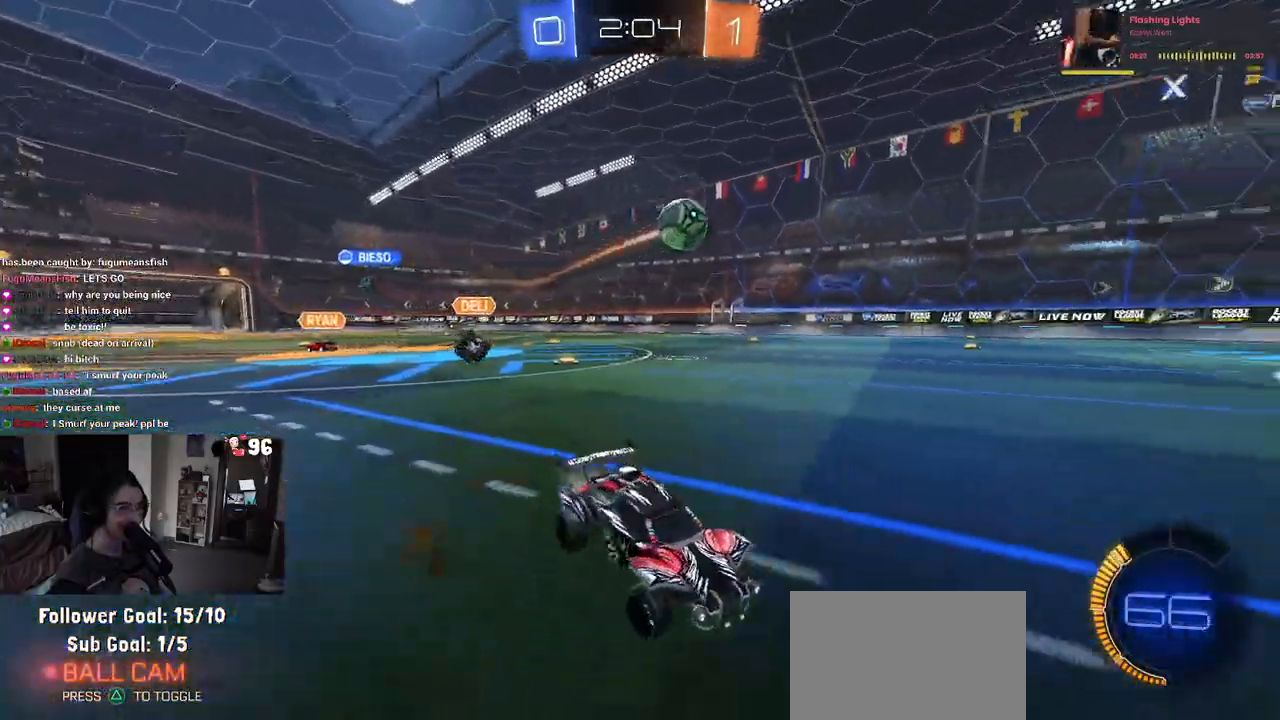
{"buttons": ["R1", "R2"], "left_stick": "center", "right_stick": "center", "events": [[183, "left_stick", "center"]]}
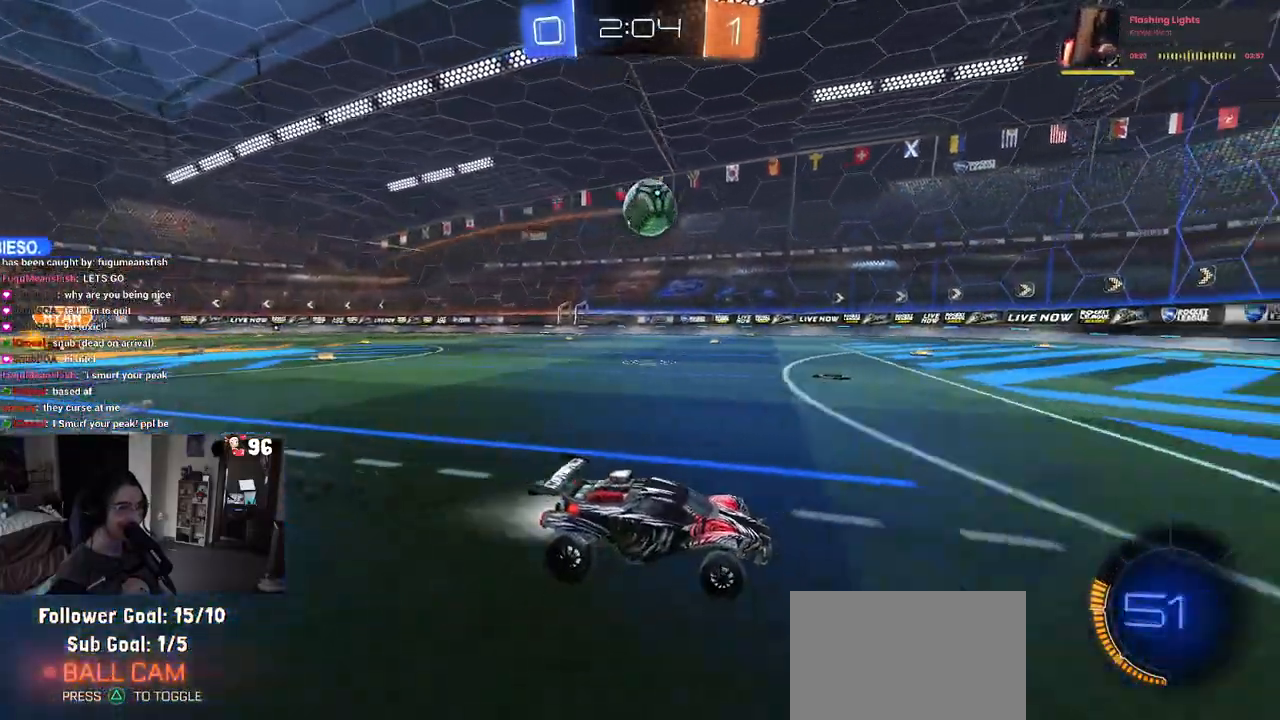
{"buttons": ["R2"], "left_stick": "left", "right_stick": "center", "events": [[233, "left_stick", "left"], [500, "R1", "up"]]}
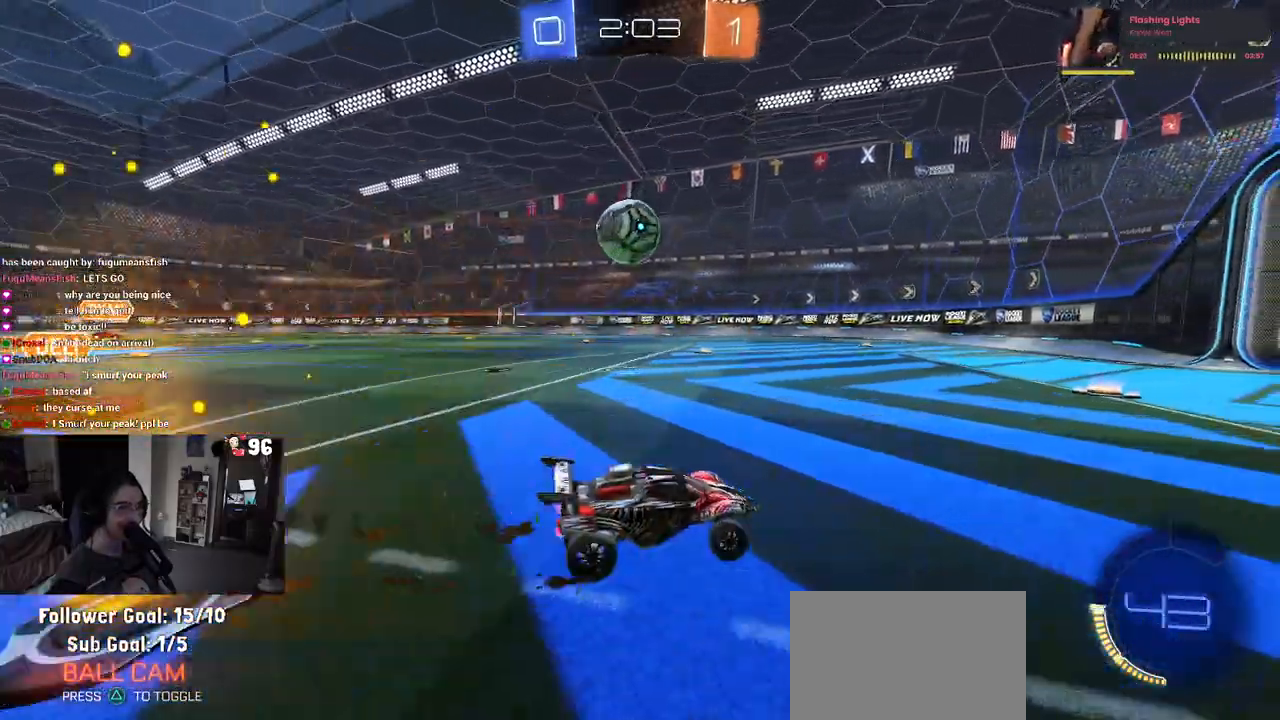
{"buttons": ["CROSS", "SQUARE", "R1", "R2"], "left_stick": "down-left", "right_stick": "center", "events": [[283, "CROSS", "down"], [300, "R1", "down"], [383, "CROSS", "up"], [450, "CROSS", "down"], [483, "SQUARE", "down"], [483, "left_stick", "down-left"]]}
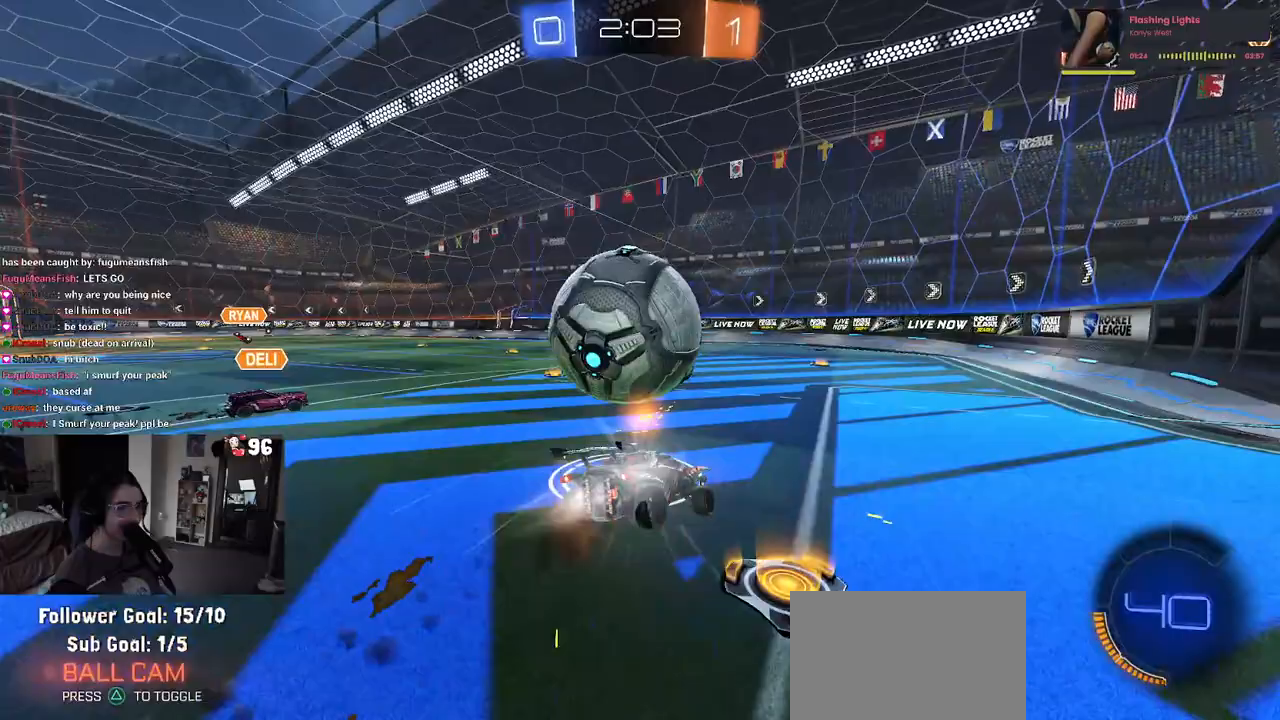
{"buttons": ["SQUARE", "R2"], "left_stick": "down-left", "right_stick": "center", "events": [[33, "CROSS", "up"], [267, "R1", "up"]]}
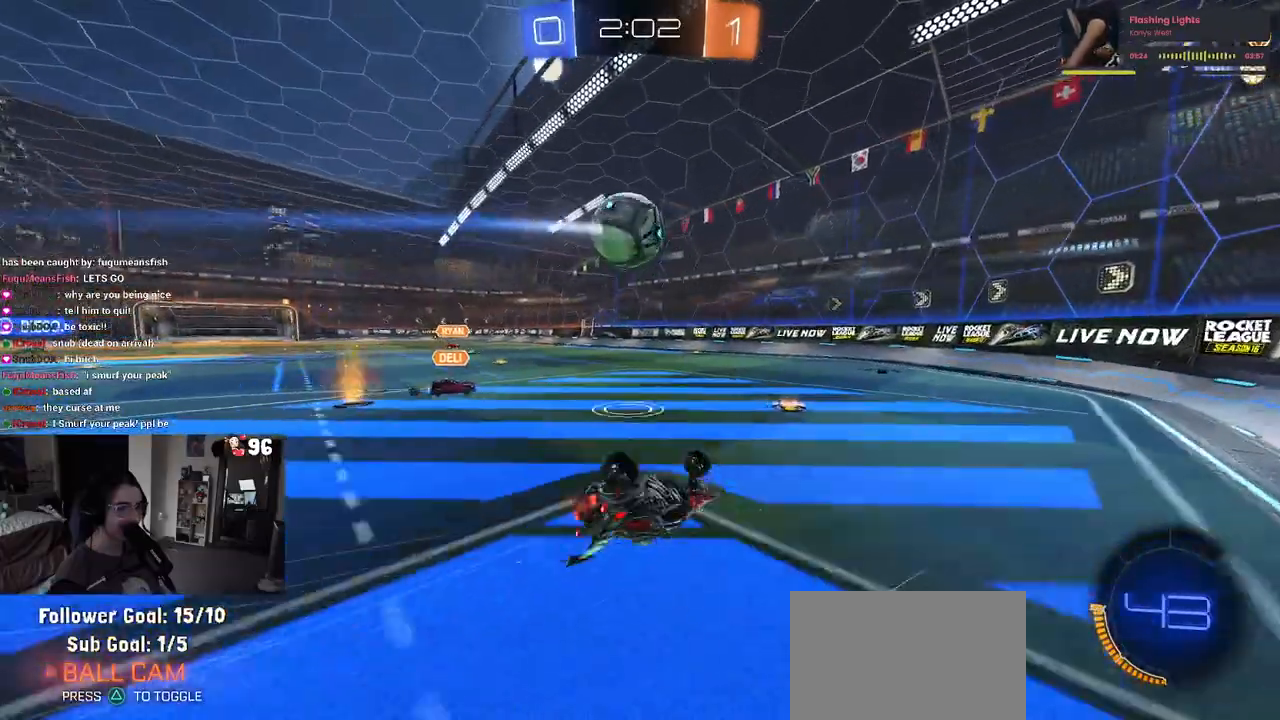
{"buttons": ["L2"], "left_stick": "left", "right_stick": "center", "events": [[233, "left_stick", "left"], [250, "SQUARE", "up"], [300, "R2", "up"], [350, "L2", "down"]]}
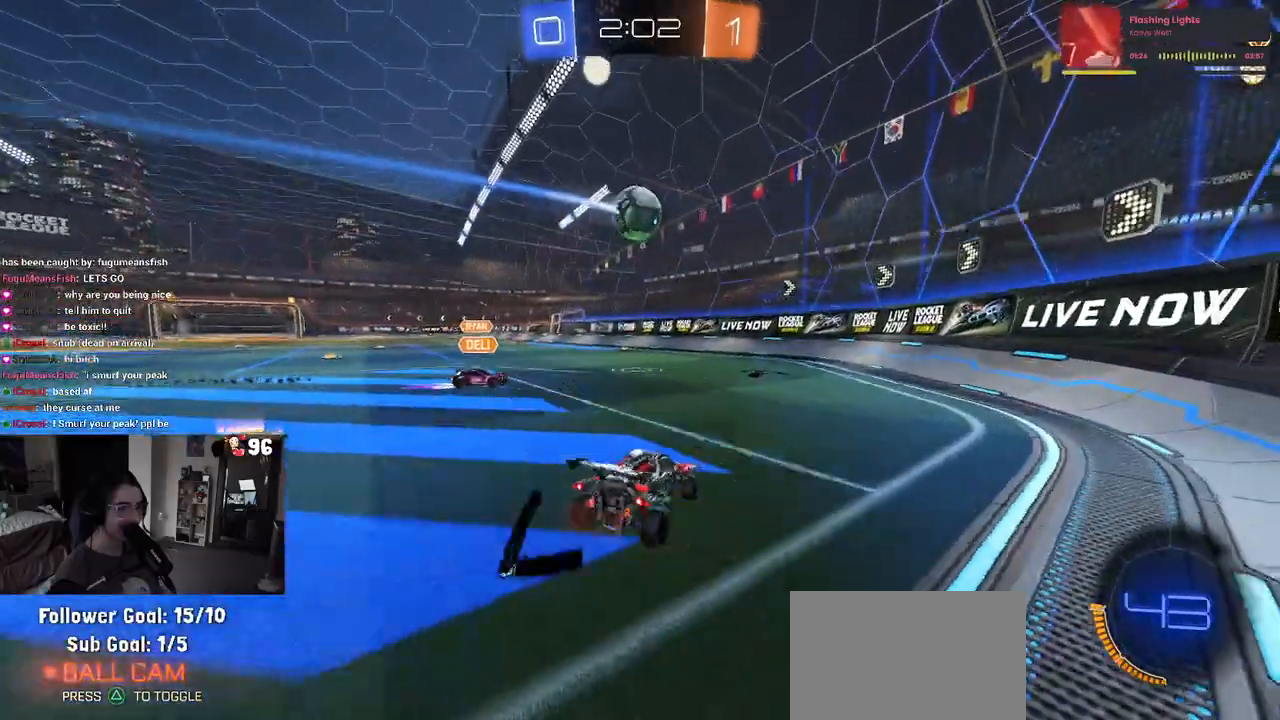
{"buttons": ["R2"], "left_stick": "center", "right_stick": "center", "events": [[317, "R2", "down"], [367, "L2", "up"], [367, "left_stick", "center"]]}
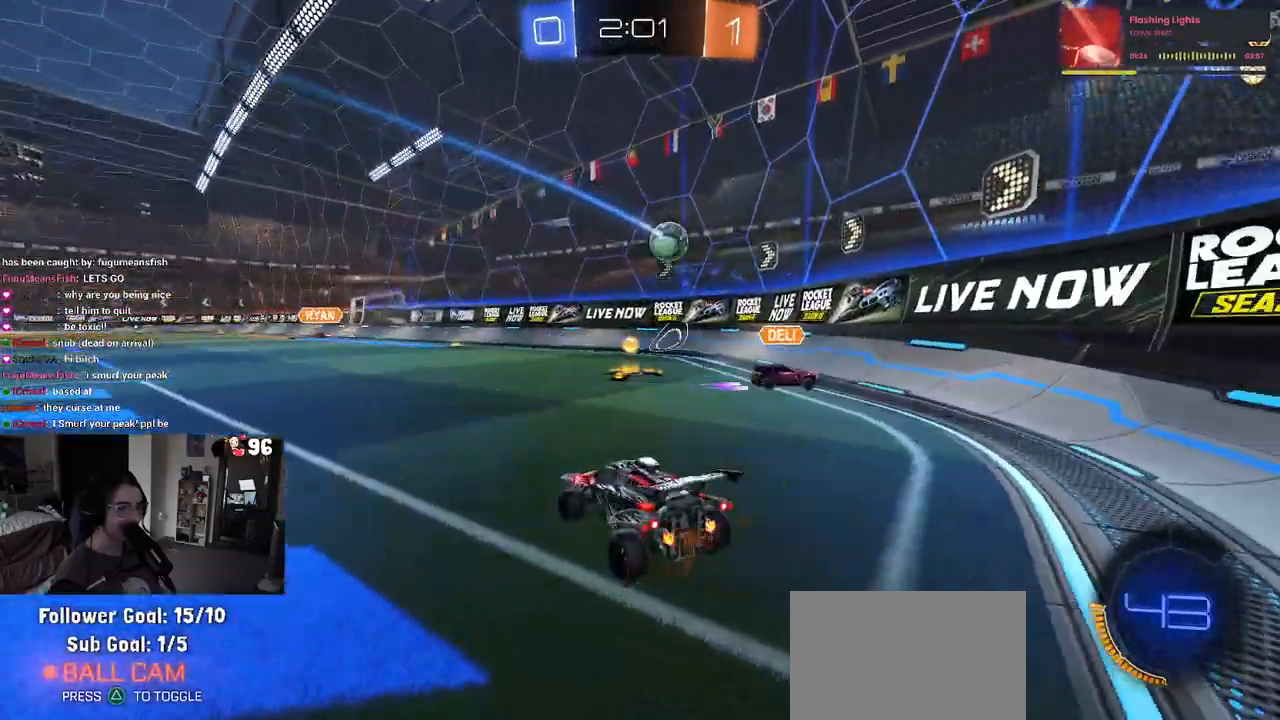
{"buttons": ["R1", "R2"], "left_stick": "center", "right_stick": "center", "events": [[50, "left_stick", "left"], [67, "R1", "down"], [183, "left_stick", "center"]]}
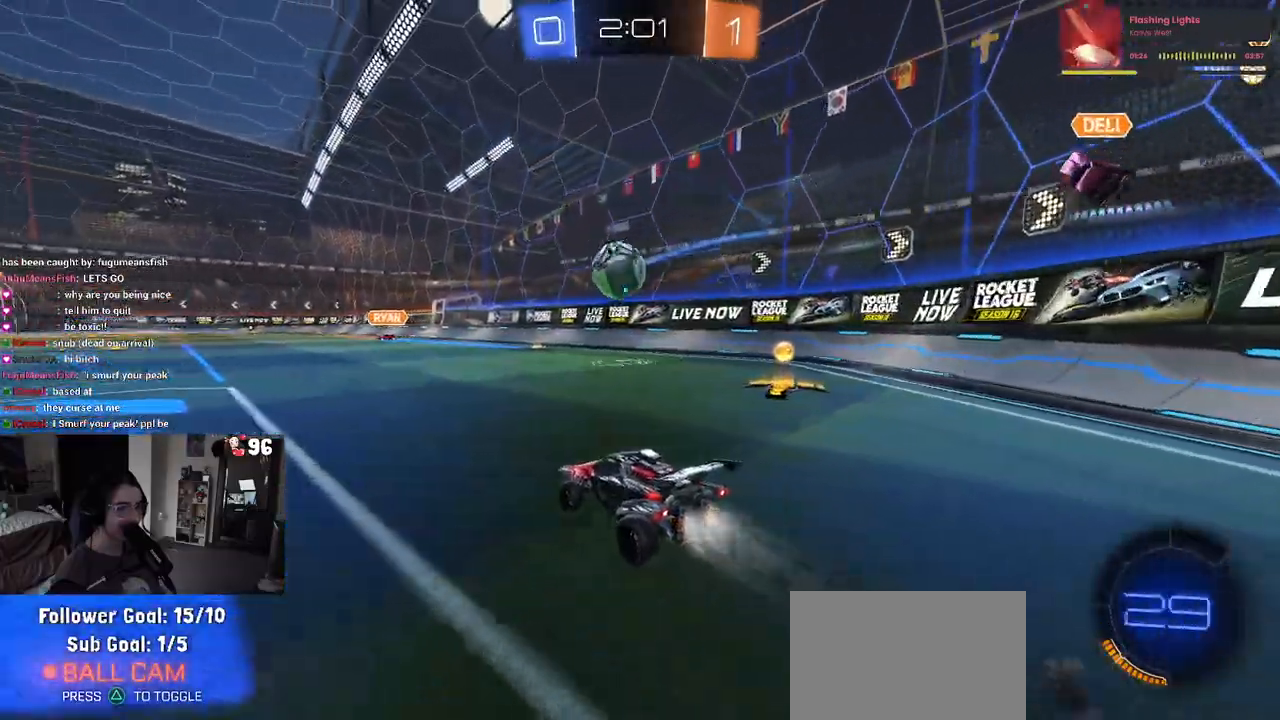
{"buttons": ["CROSS", "R1", "R2"], "left_stick": "left", "right_stick": "center", "events": [[267, "left_stick", "down"], [300, "CROSS", "down"], [450, "CROSS", "up"], [450, "left_stick", "left"], [483, "CROSS", "down"]]}
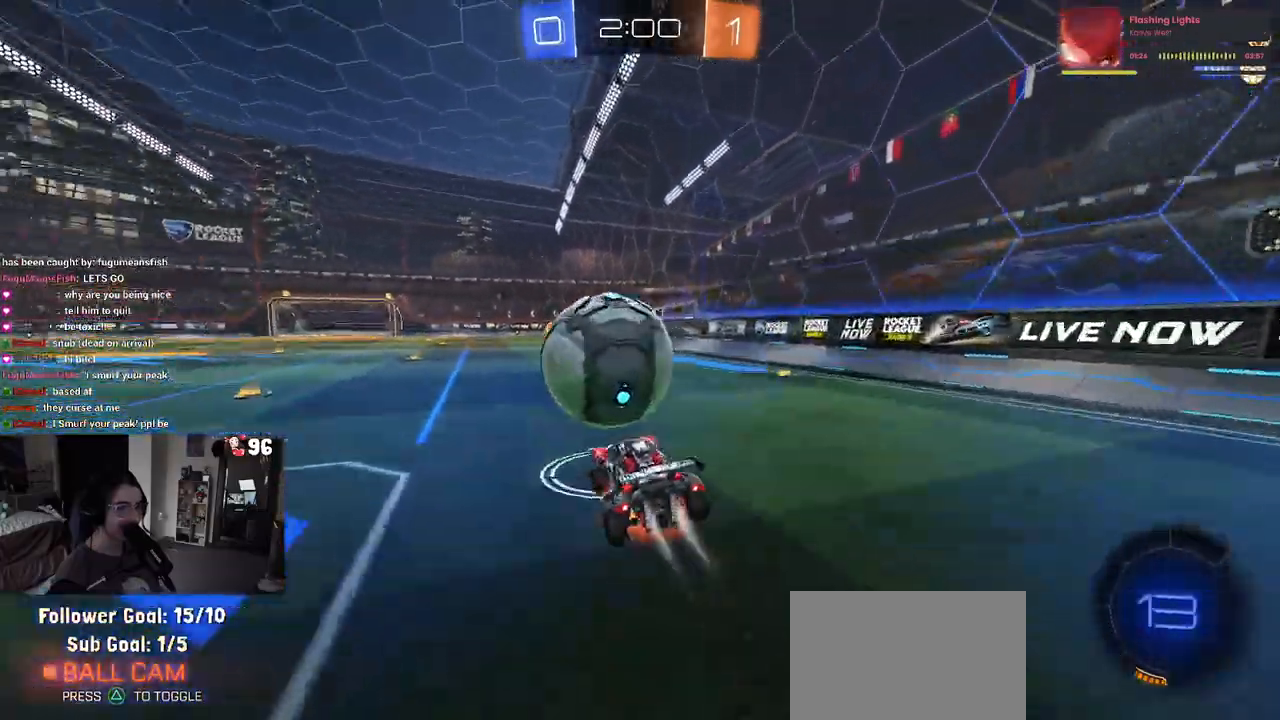
{"buttons": ["R1", "R2"], "left_stick": "down-left", "right_stick": "center", "events": [[100, "CROSS", "up"], [100, "left_stick", "down"], [367, "left_stick", "down-left"]]}
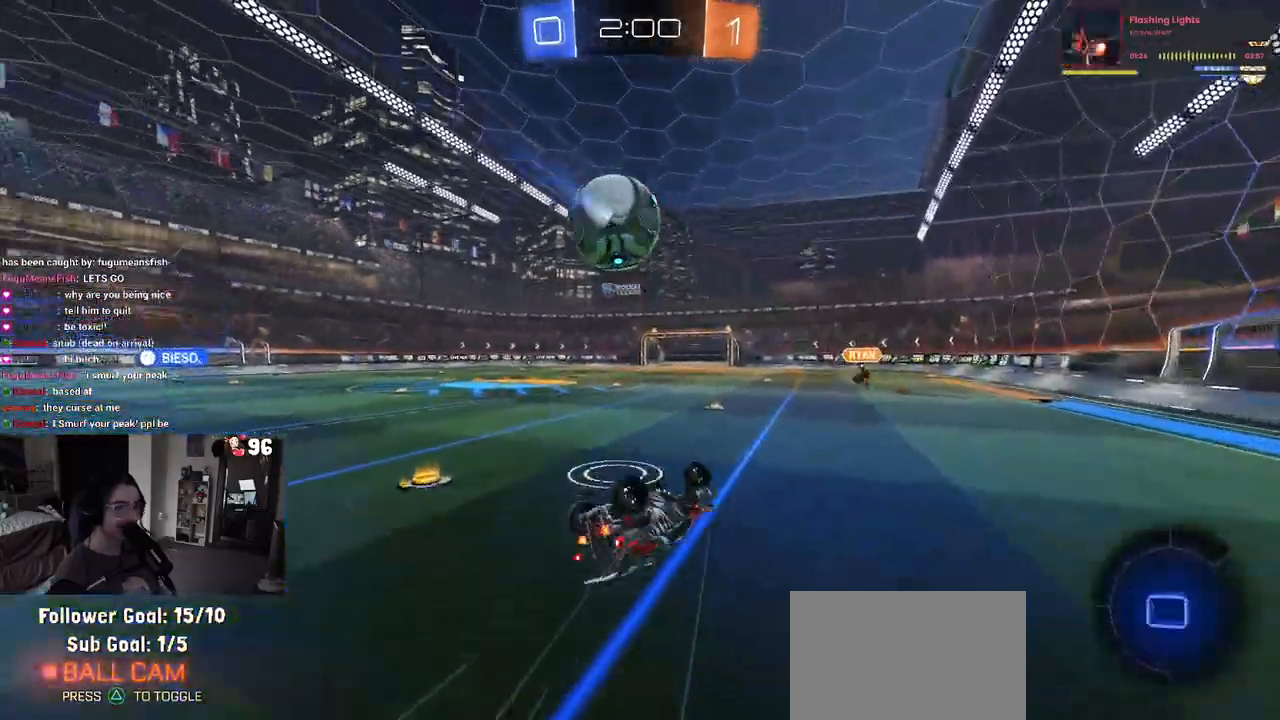
{"buttons": ["R2"], "left_stick": "left", "right_stick": "center", "events": [[67, "R1", "up"], [67, "SQUARE", "down"], [250, "SQUARE", "up"], [317, "left_stick", "center"], [500, "left_stick", "left"]]}
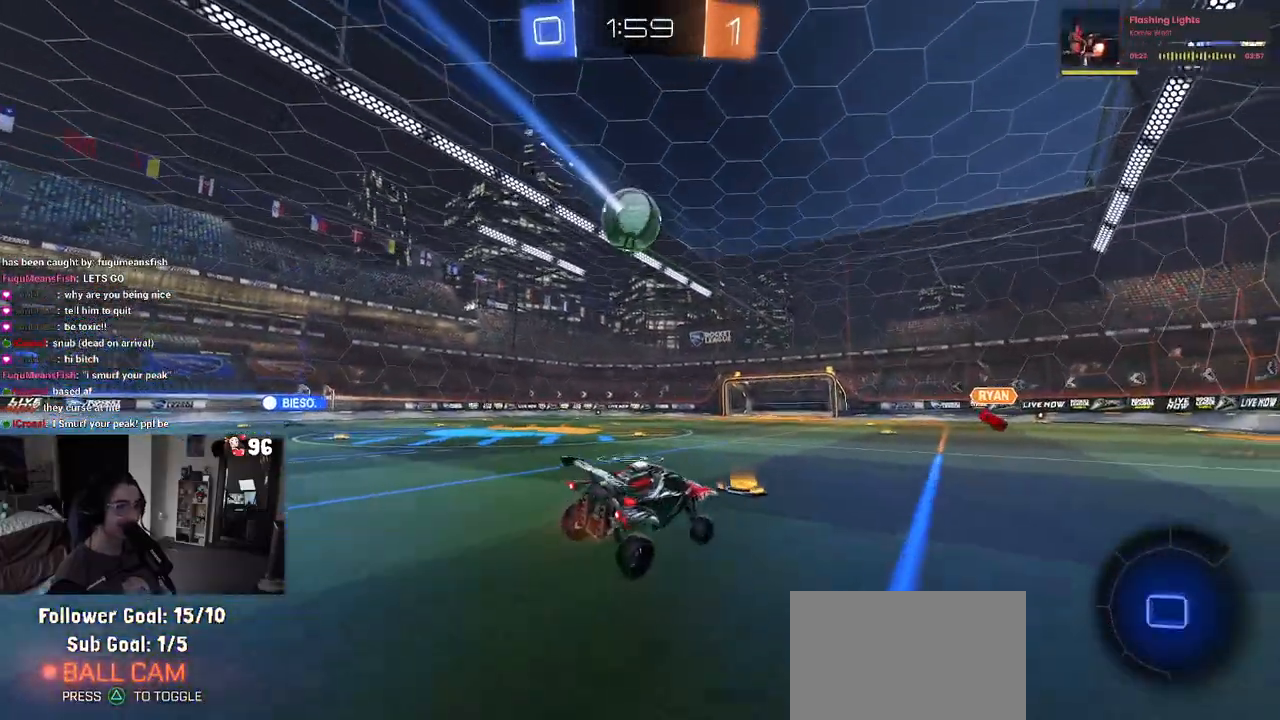
{"buttons": ["R2"], "left_stick": "left", "right_stick": "center", "events": []}
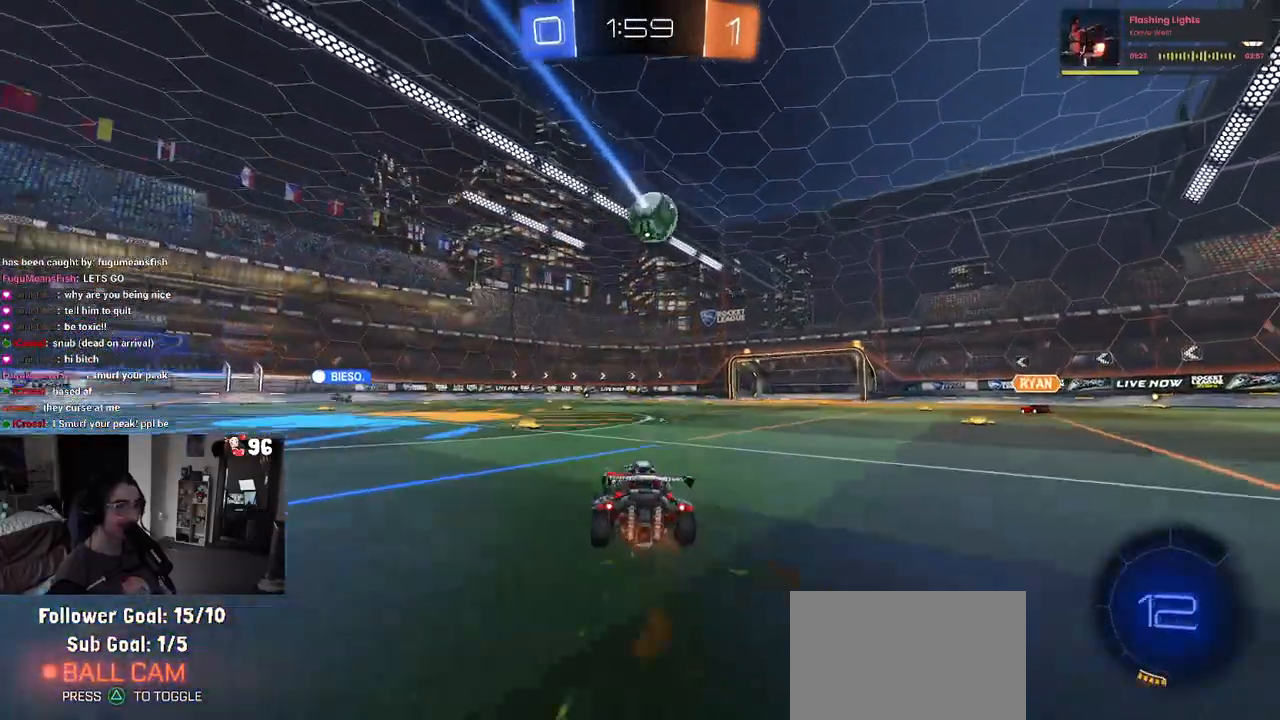
{"buttons": ["R2"], "left_stick": "left", "right_stick": "center", "events": []}
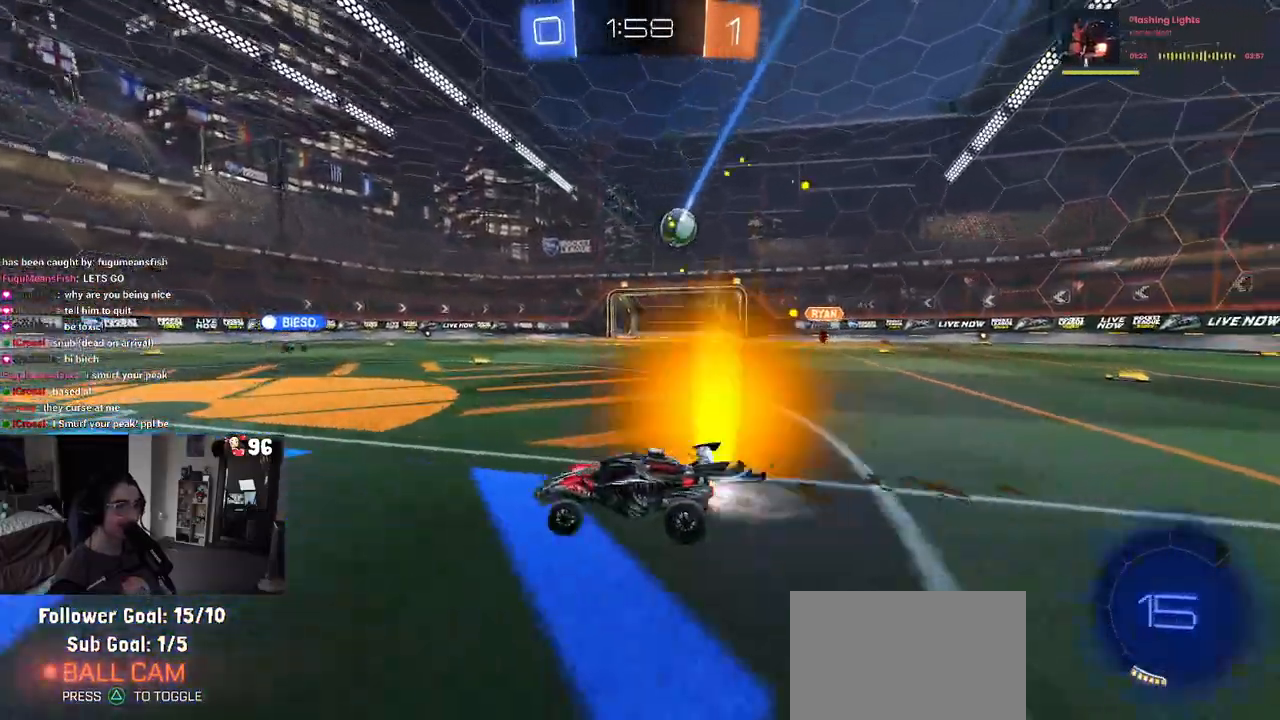
{"buttons": ["R1", "R2"], "left_stick": "center", "right_stick": "center", "events": [[17, "R1", "down"], [50, "left_stick", "center"]]}
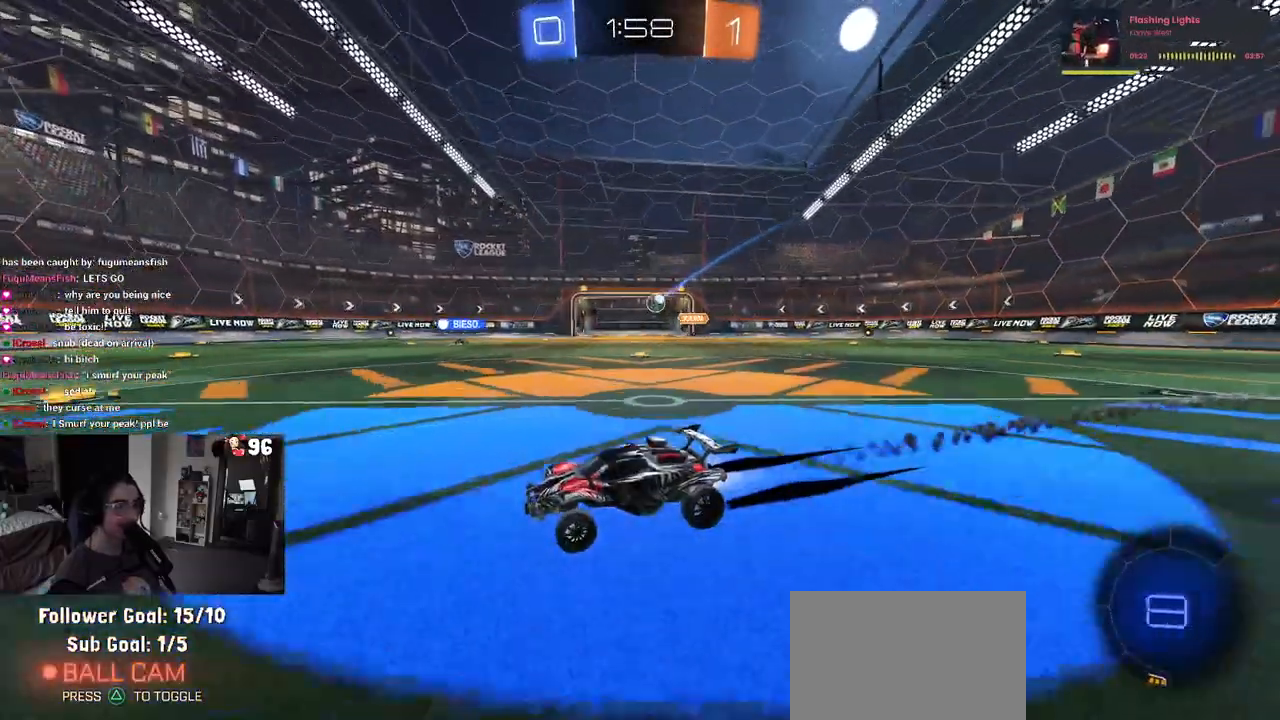
{"buttons": ["R2"], "left_stick": "center", "right_stick": "center", "events": [[83, "R1", "up"]]}
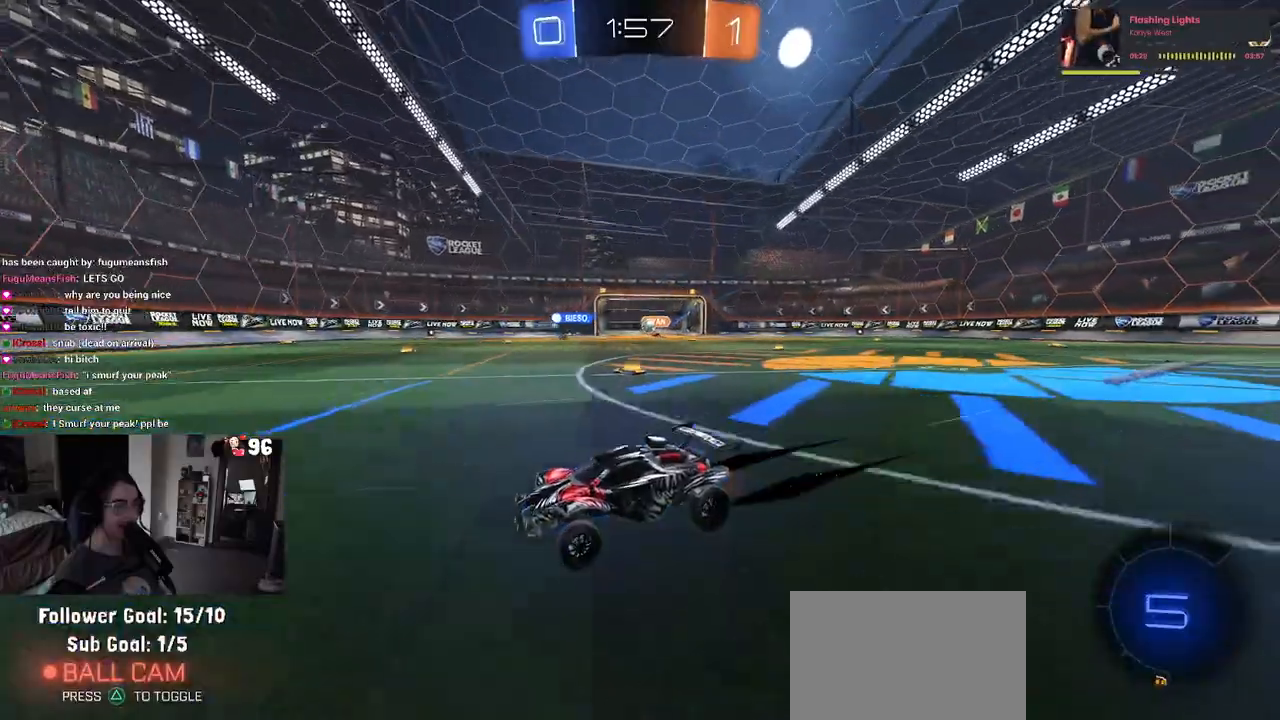
{"buttons": ["R2"], "left_stick": "right", "right_stick": "center", "events": [[33, "left_stick", "right"]]}
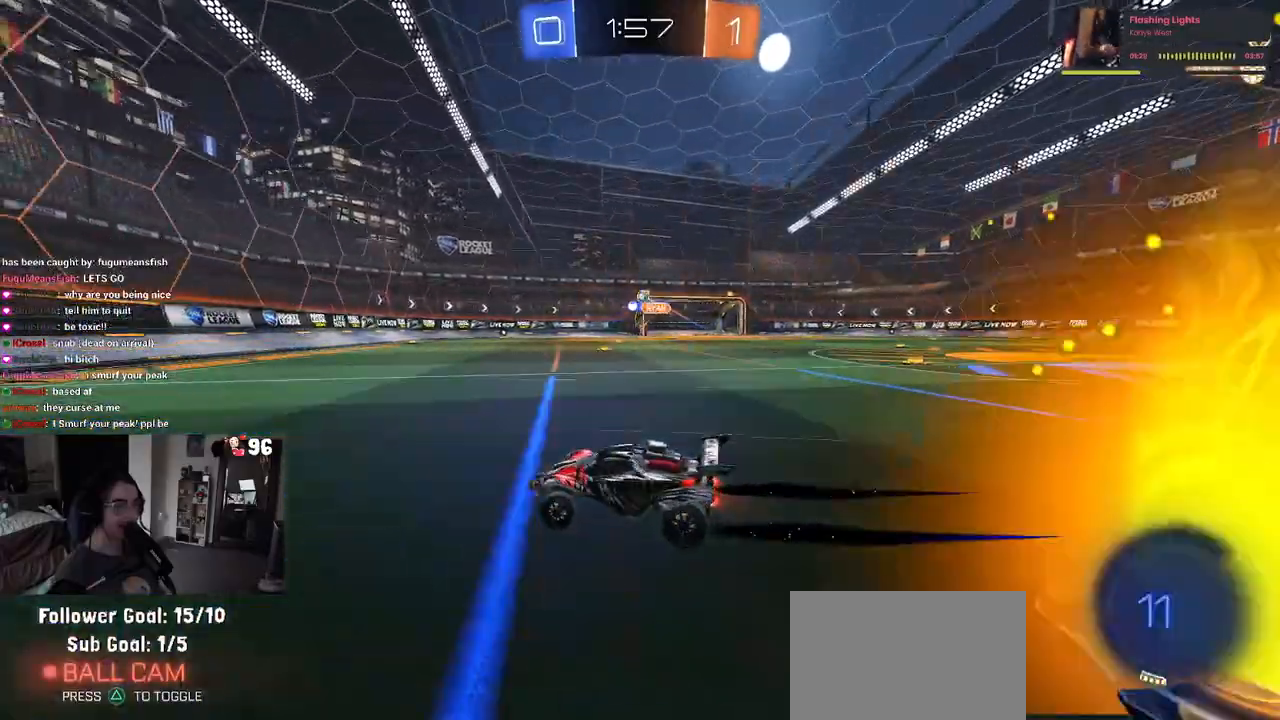
{"buttons": ["R2"], "left_stick": "center", "right_stick": "center", "events": [[167, "left_stick", "center"], [217, "left_stick", "left"], [350, "left_stick", "center"]]}
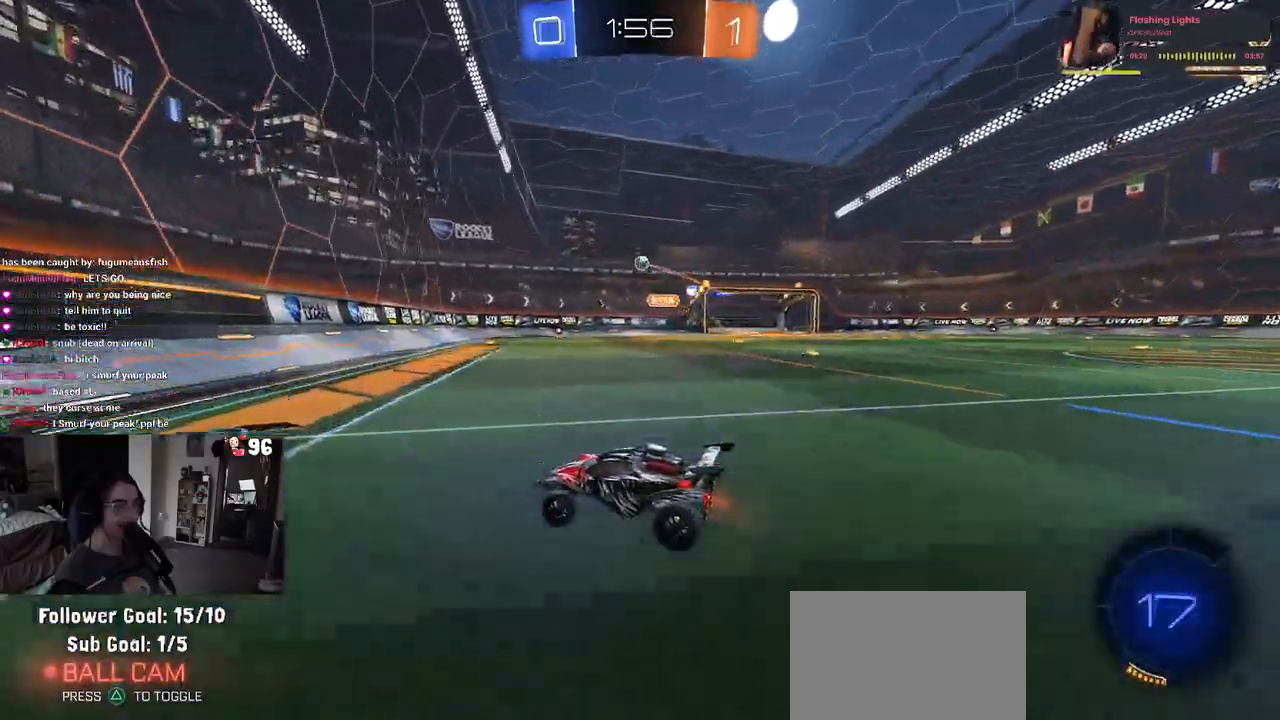
{"buttons": ["R2"], "left_stick": "center", "right_stick": "center", "events": [[100, "left_stick", "right"], [467, "left_stick", "center"]]}
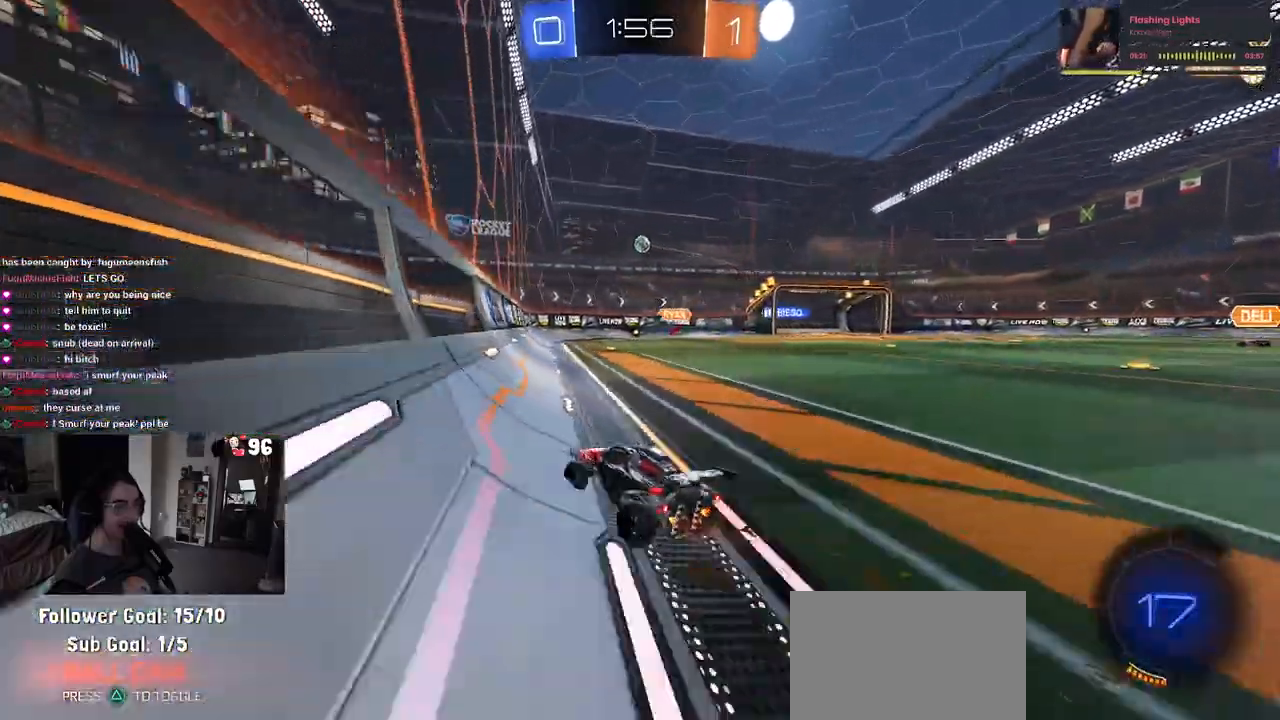
{"buttons": ["R2"], "left_stick": "center", "right_stick": "center", "events": []}
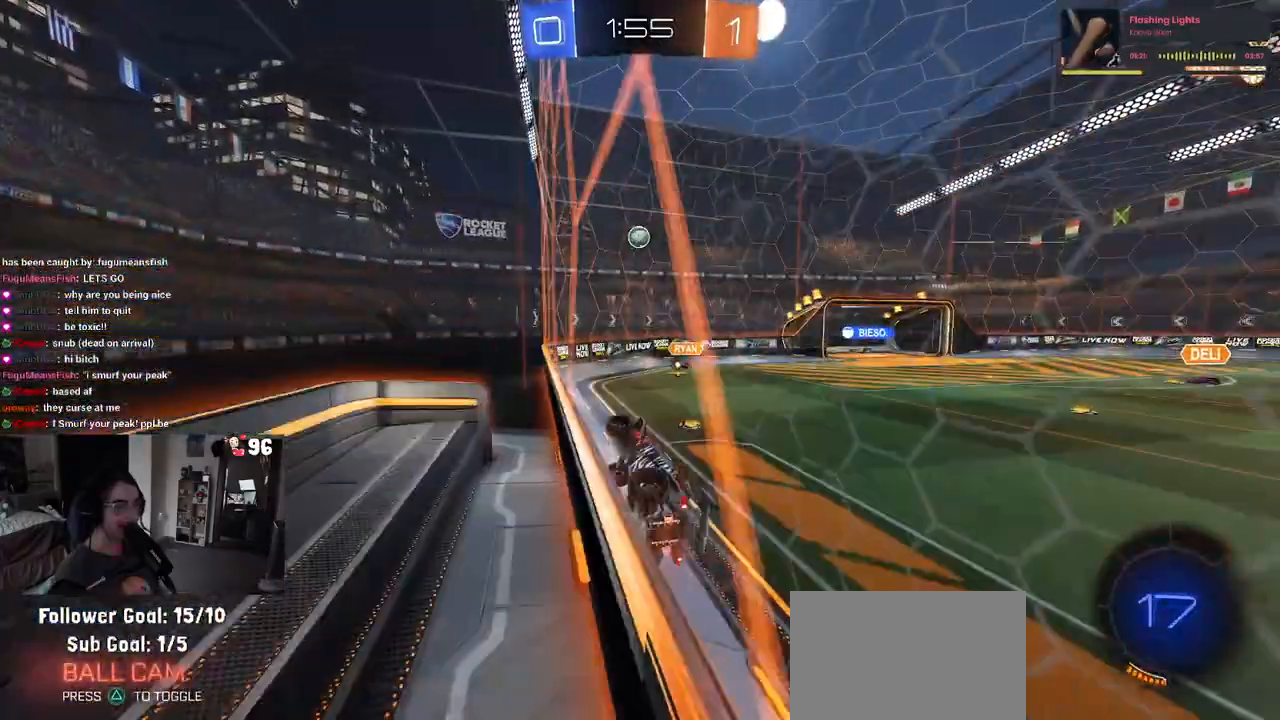
{"buttons": ["R2"], "left_stick": "center", "right_stick": "center", "events": []}
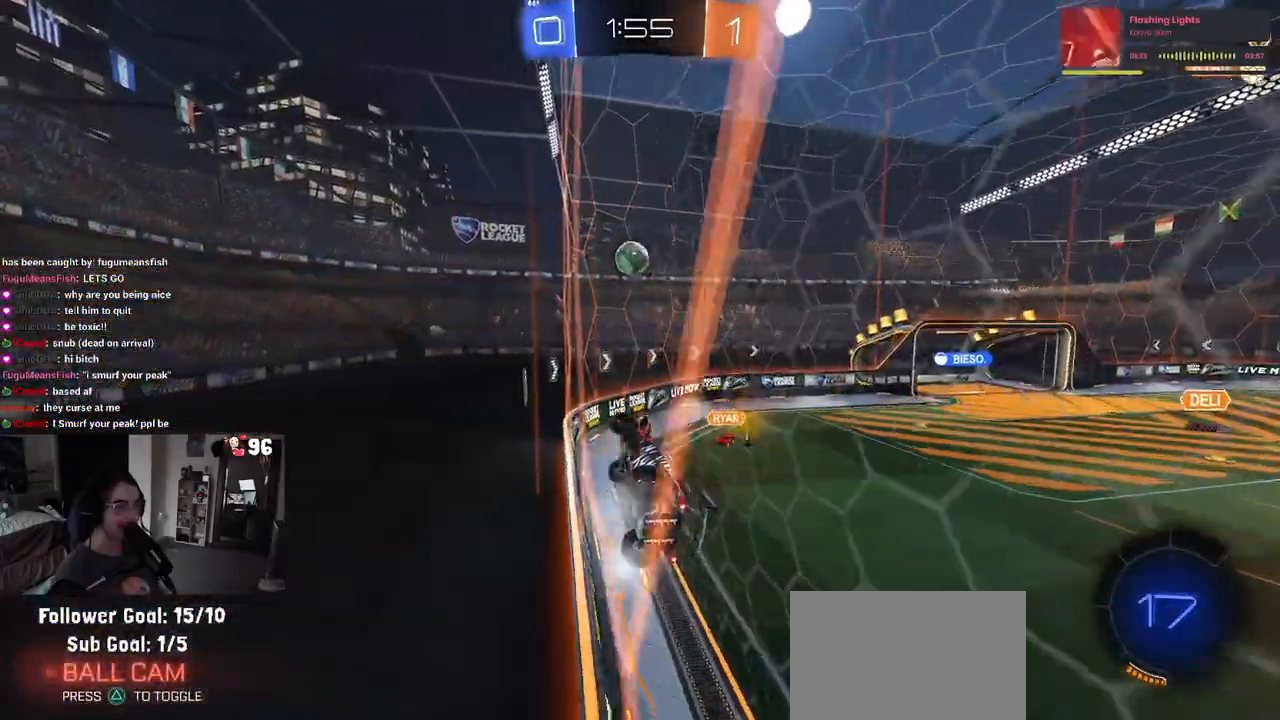
{"buttons": ["R2"], "left_stick": "center", "right_stick": "center", "events": [[83, "left_stick", "right"], [433, "left_stick", "center"]]}
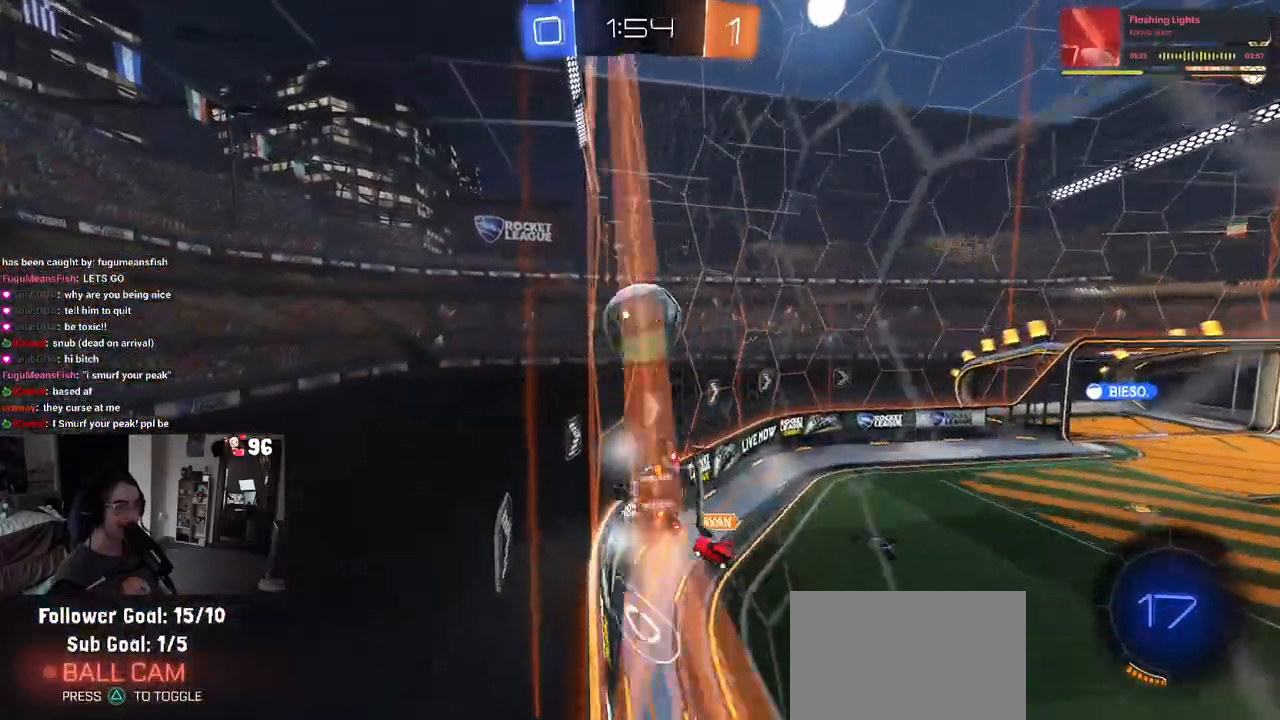
{"buttons": ["R2"], "left_stick": "right", "right_stick": "center", "events": [[33, "R1", "down"], [50, "left_stick", "right"], [250, "R1", "up"]]}
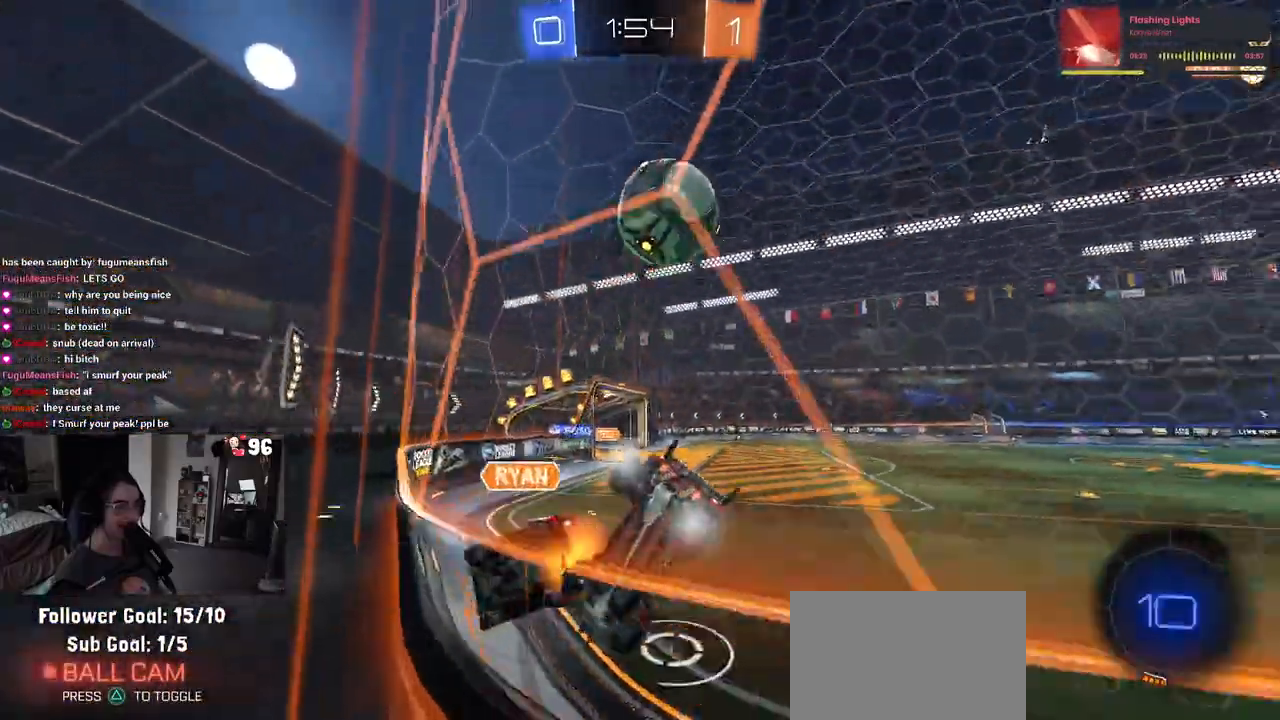
{"buttons": ["R2"], "left_stick": "left", "right_stick": "center", "events": [[217, "left_stick", "center"], [283, "left_stick", "left"]]}
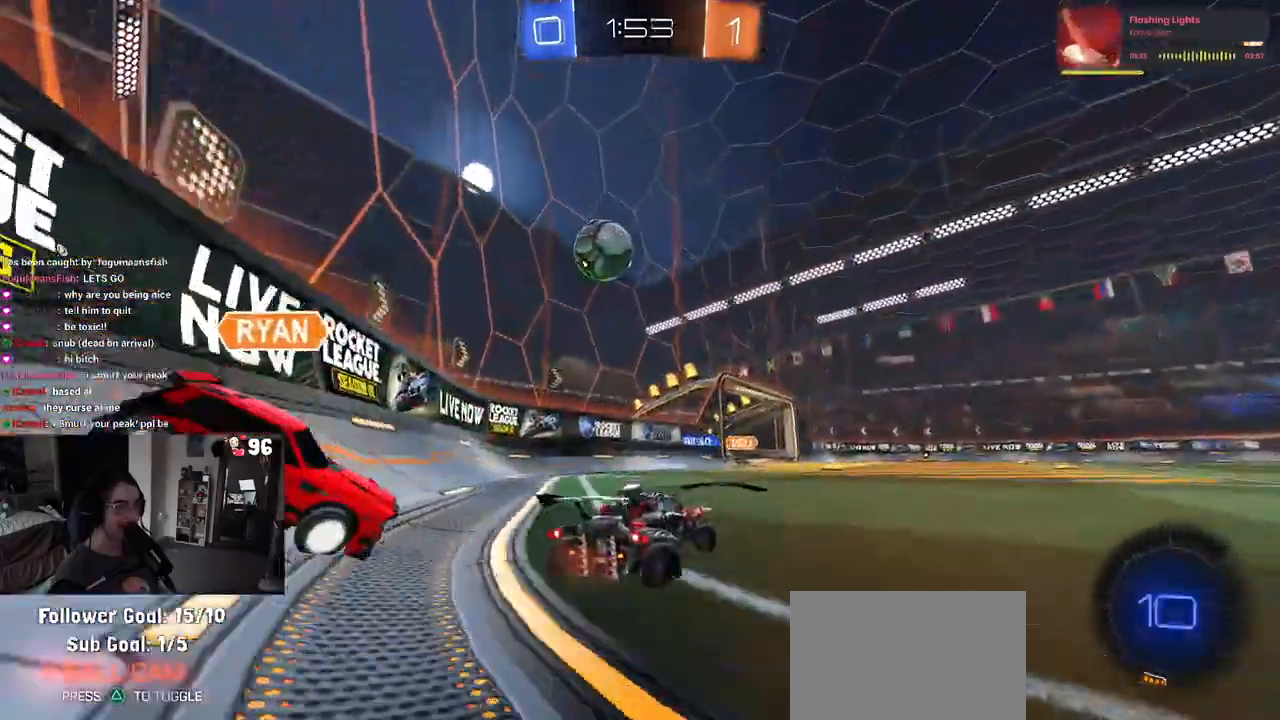
{"buttons": ["R2"], "left_stick": "center", "right_stick": "center", "events": [[117, "left_stick", "center"], [233, "left_stick", "right"], [417, "left_stick", "center"]]}
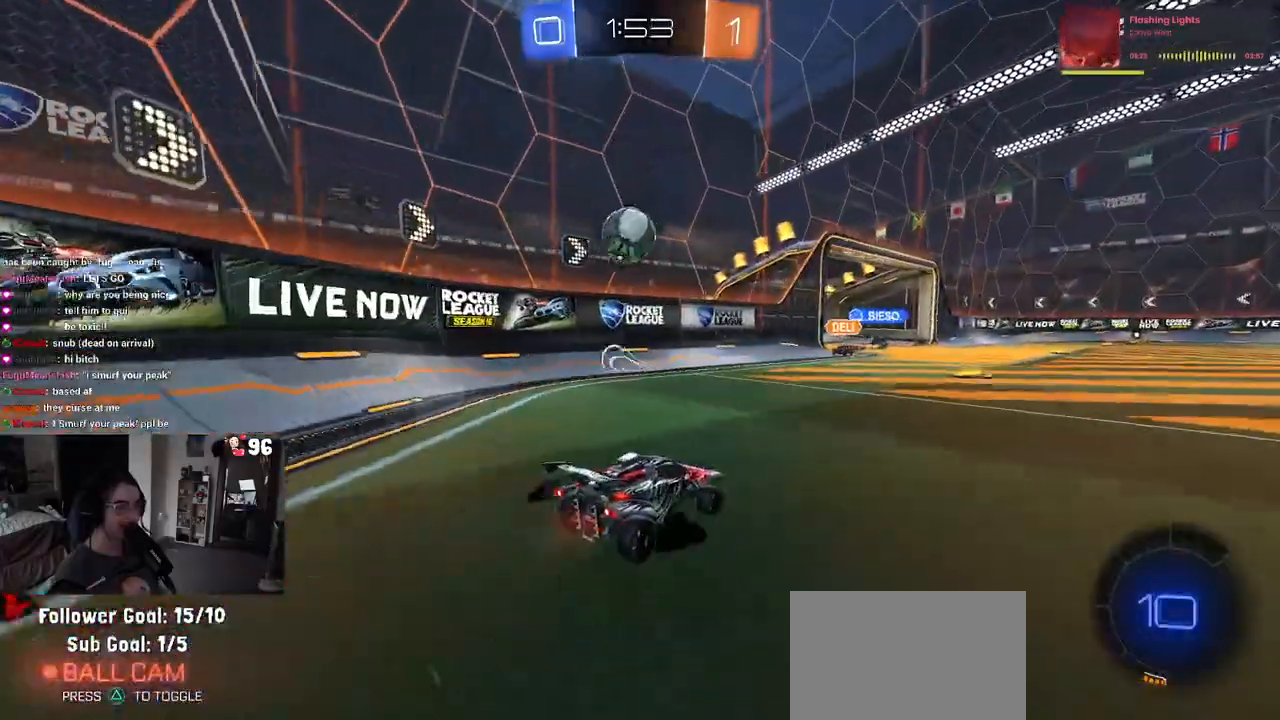
{"buttons": ["R2"], "left_stick": "down-right", "right_stick": "center", "events": [[117, "left_stick", "left"], [267, "left_stick", "center"], [417, "left_stick", "down-right"]]}
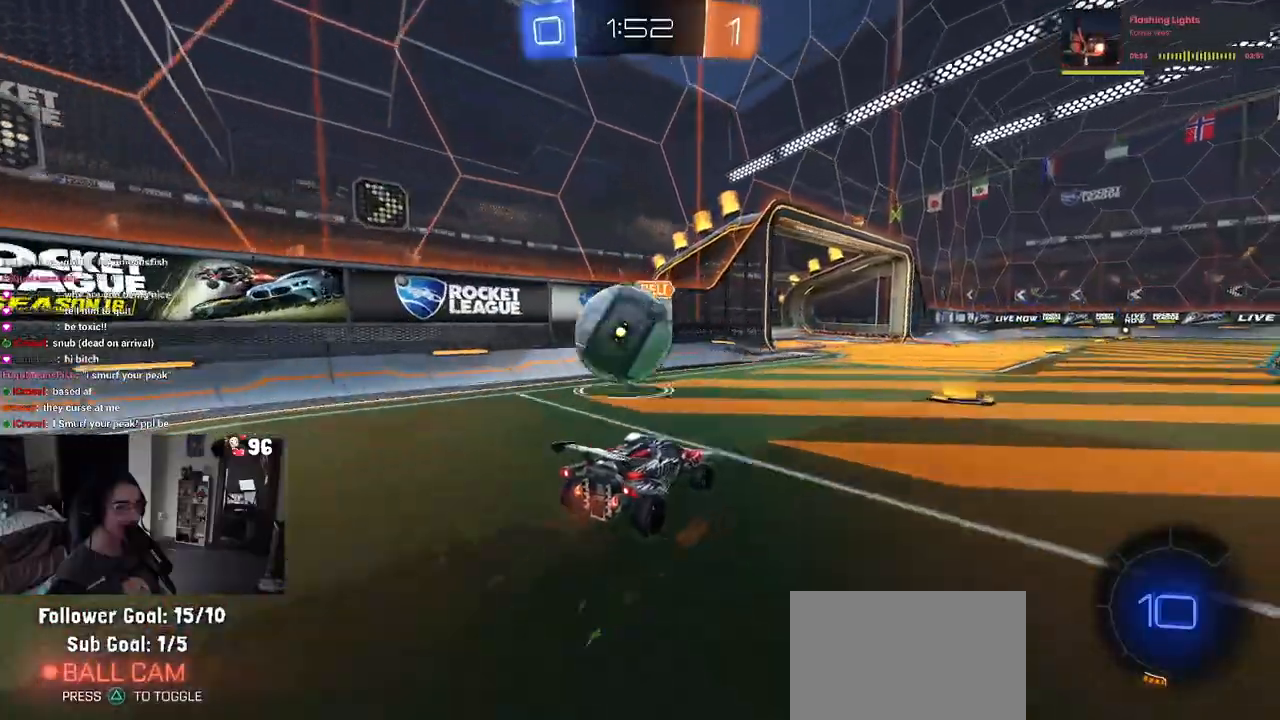
{"buttons": ["R2"], "left_stick": "right", "right_stick": "center", "events": [[167, "left_stick", "center"], [250, "left_stick", "down-right"], [433, "left_stick", "right"]]}
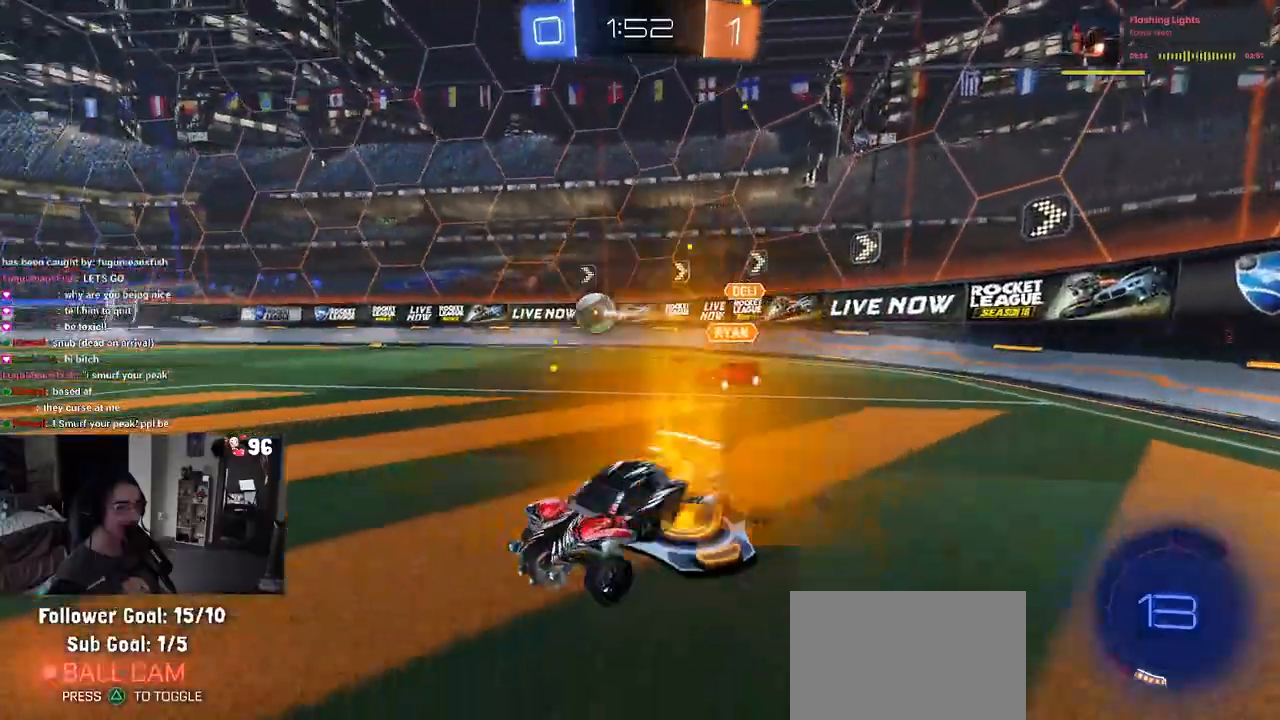
{"buttons": ["R1", "R2"], "left_stick": "center", "right_stick": "center", "events": [[33, "left_stick", "center"], [117, "TRIANGLE", "down"], [150, "R1", "down"], [183, "left_stick", "right"], [267, "TRIANGLE", "up"], [300, "left_stick", "left"], [500, "left_stick", "center"]]}